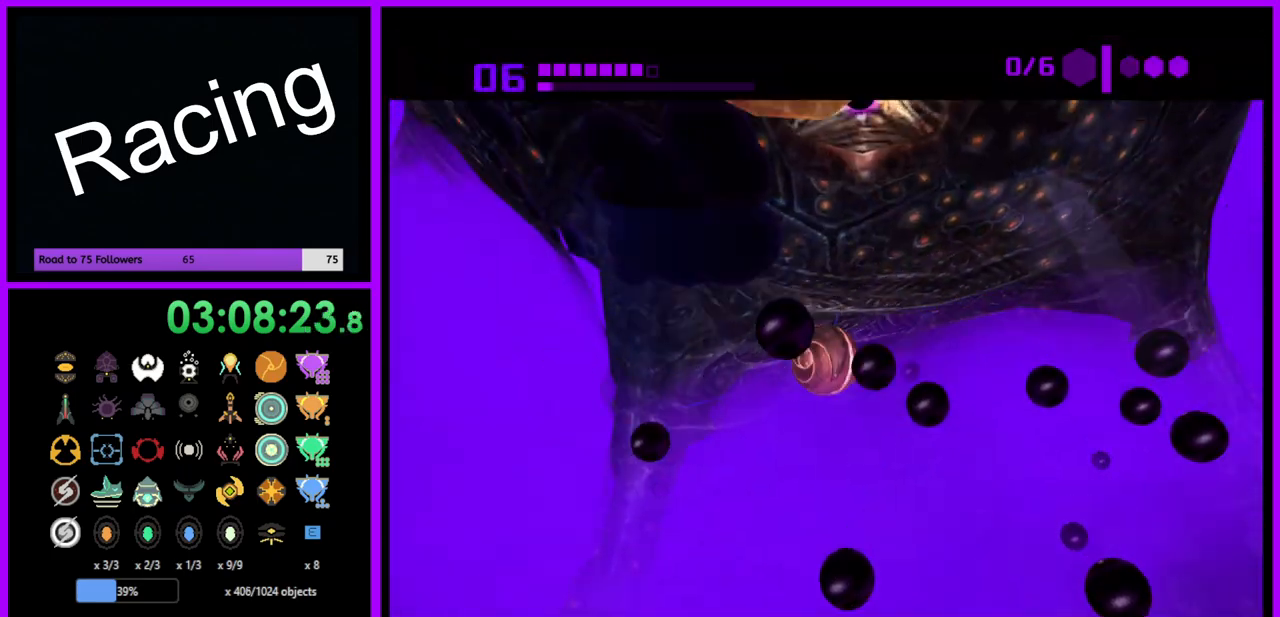
Gameplay with a controller (Nintendo layout); each line is a JSON object with the inputs held at the frame after it. "events" lists button and stick changes between this image and that frame as [ms after this image, input, new state], when the widget could be followed in between. Not read: L3 R3.
{"buttons": ["R1"], "left_stick": "up-right", "right_stick": "center", "events": [[50, "A", "down"], [117, "A", "up"]]}
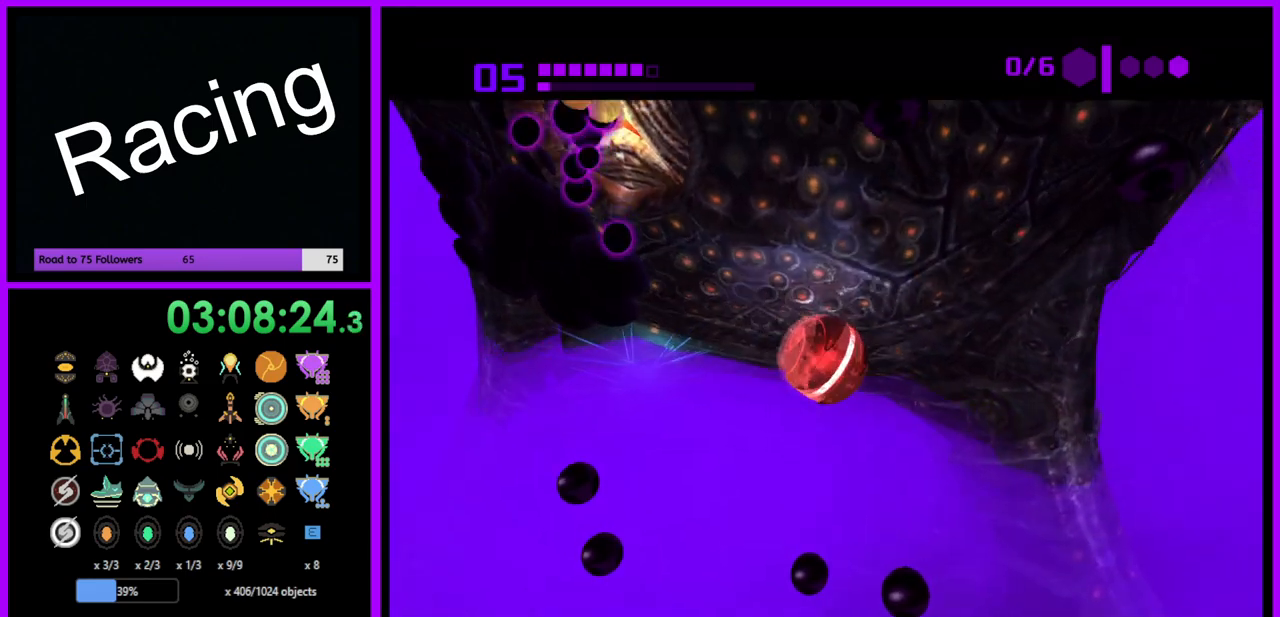
{"buttons": ["R1"], "left_stick": "up", "right_stick": "center", "events": [[250, "left_stick", "up"]]}
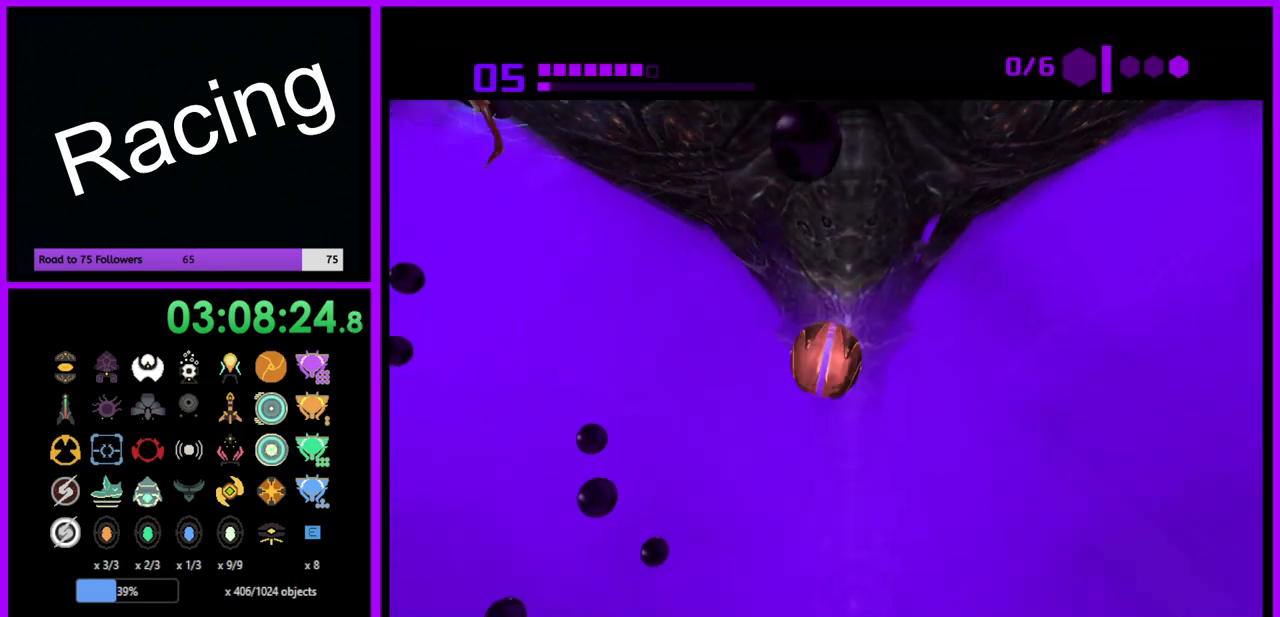
{"buttons": ["R1"], "left_stick": "up", "right_stick": "center", "events": []}
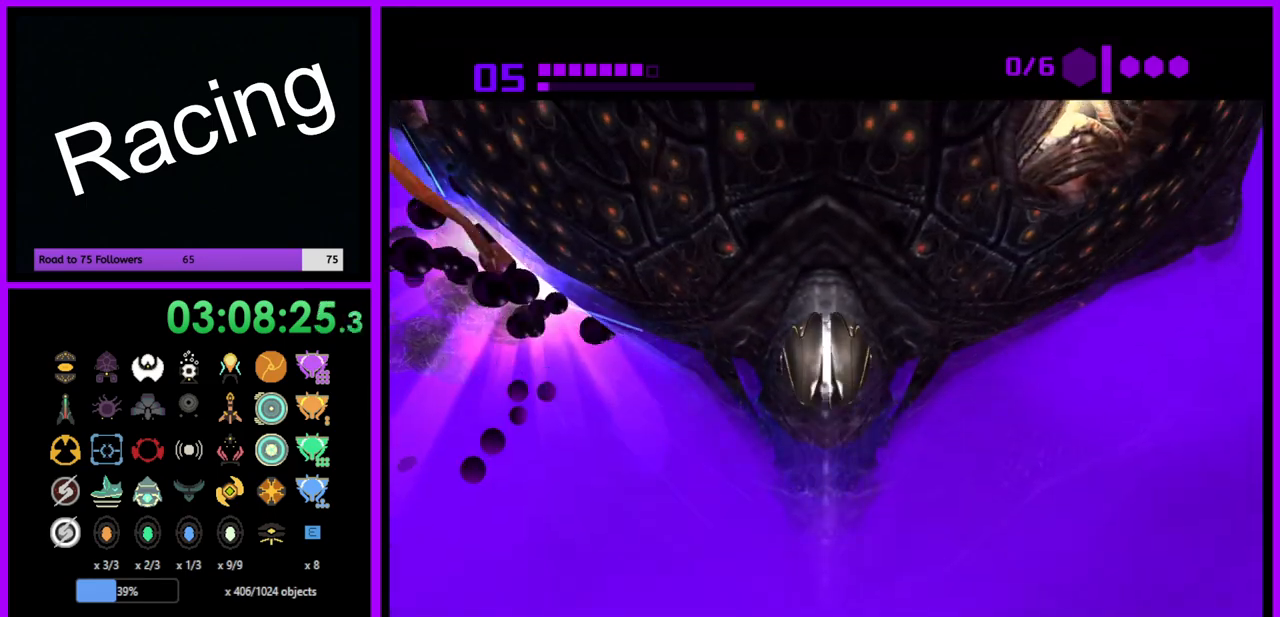
{"buttons": ["R1"], "left_stick": "up-left", "right_stick": "center", "events": [[283, "left_stick", "up-left"]]}
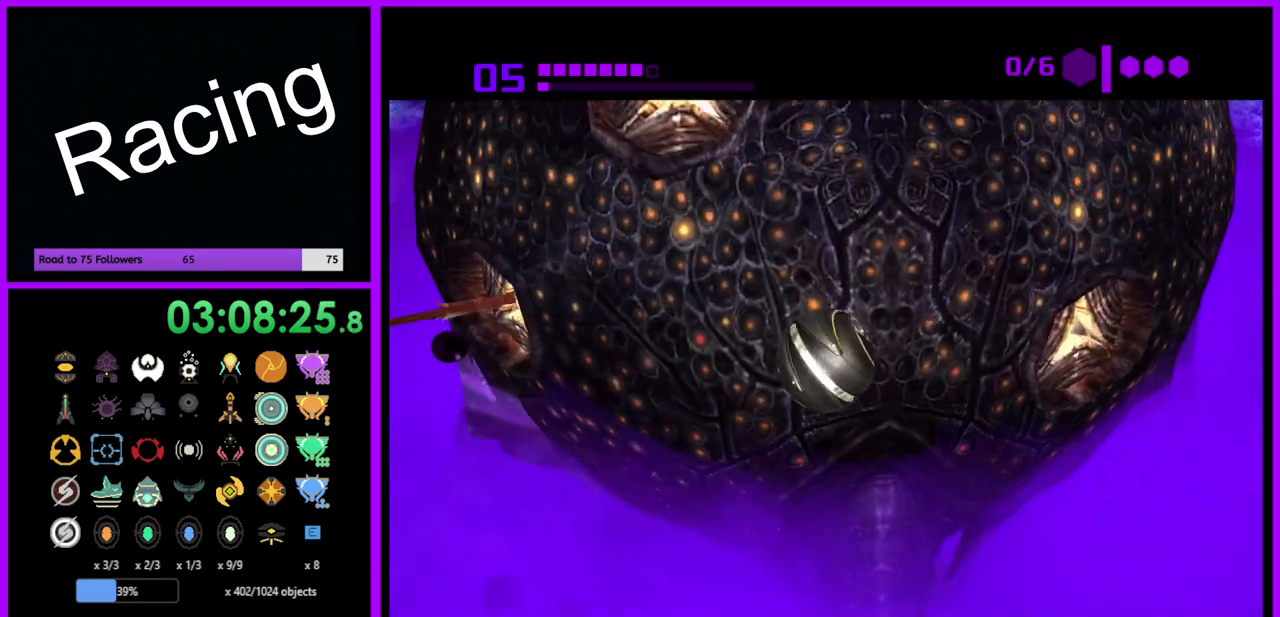
{"buttons": ["R1"], "left_stick": "left", "right_stick": "center", "events": [[250, "left_stick", "left"]]}
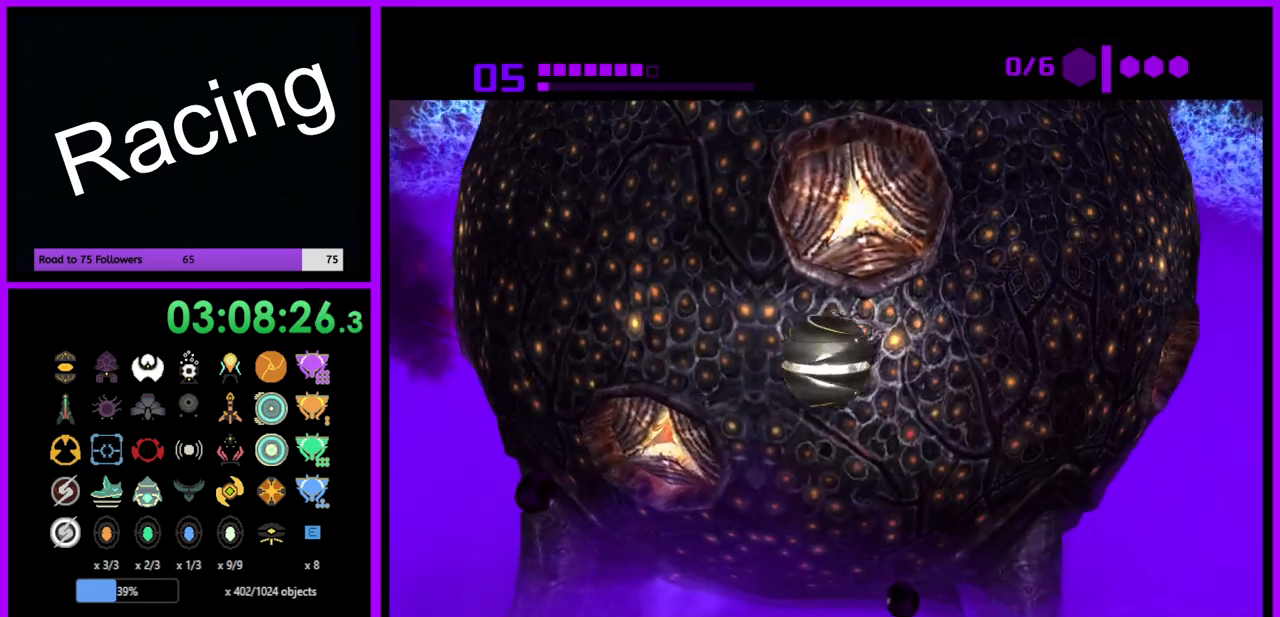
{"buttons": ["R1"], "left_stick": "center", "right_stick": "center", "events": [[267, "left_stick", "down-left"], [467, "left_stick", "center"]]}
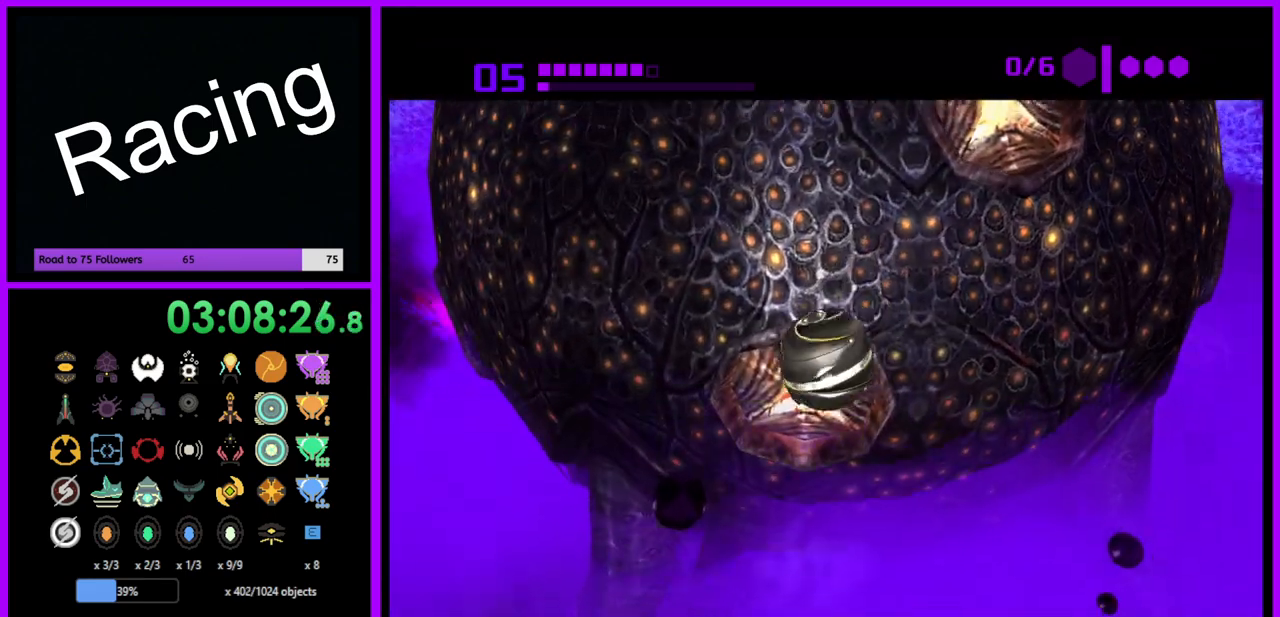
{"buttons": ["R1"], "left_stick": "center", "right_stick": "center", "events": []}
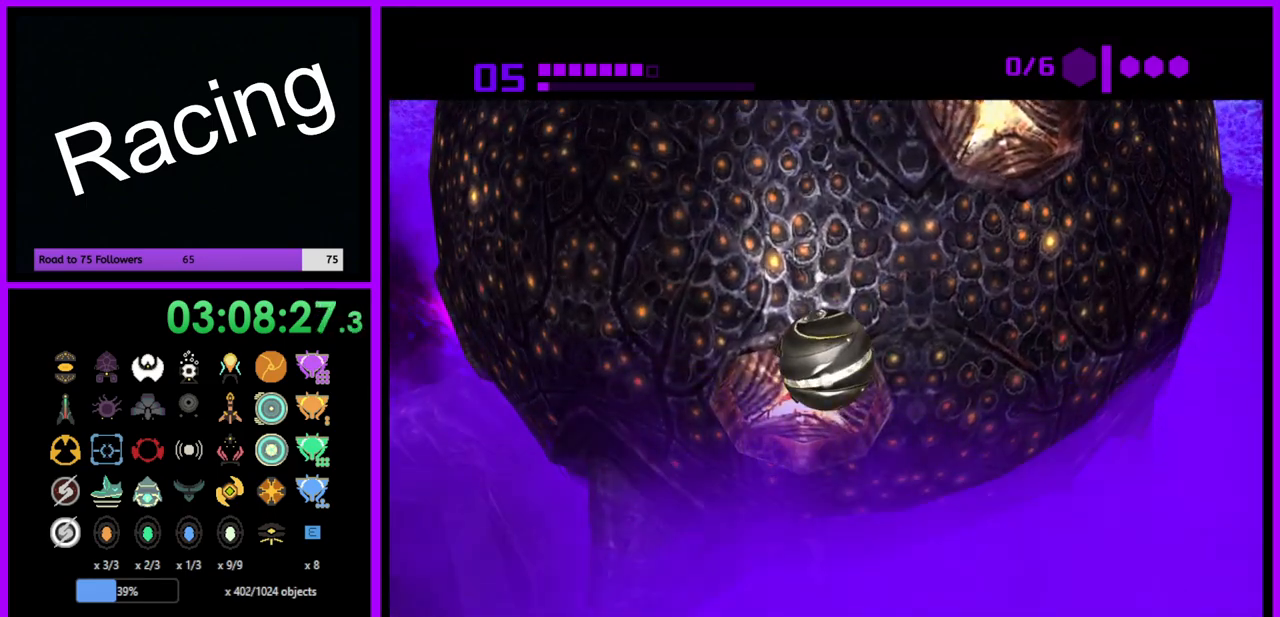
{"buttons": ["R1"], "left_stick": "center", "right_stick": "center", "events": []}
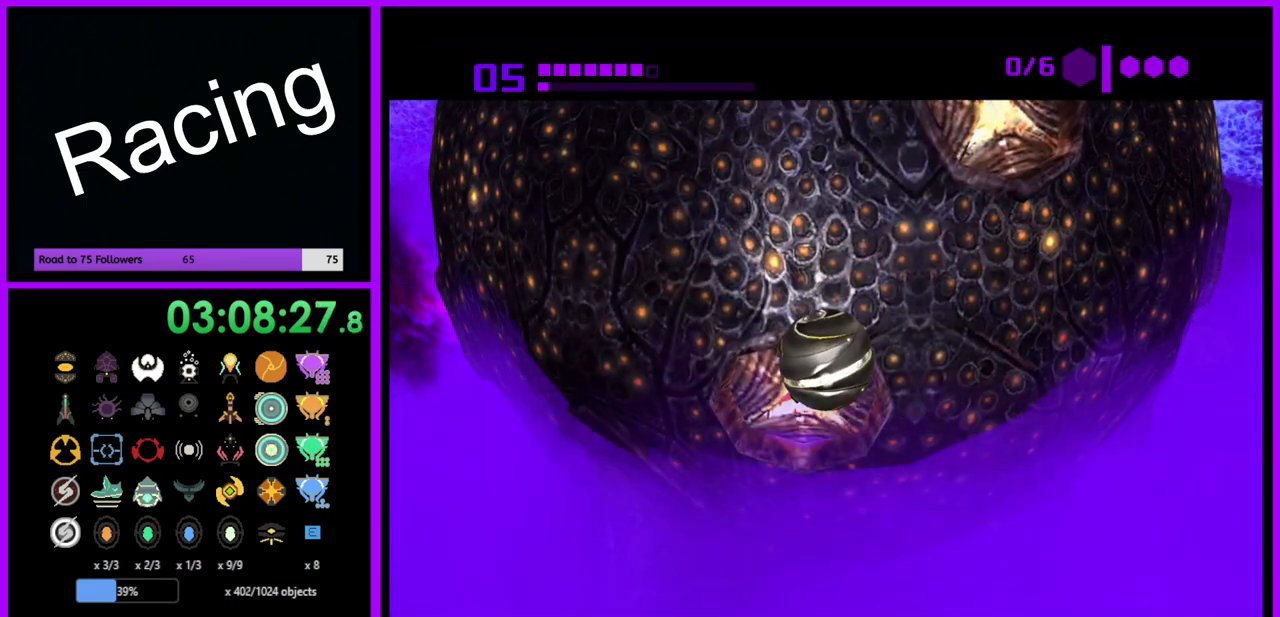
{"buttons": ["R1"], "left_stick": "up-right", "right_stick": "center", "events": [[283, "A", "down"], [300, "left_stick", "up-right"], [317, "A", "up"], [417, "A", "down"], [500, "A", "up"]]}
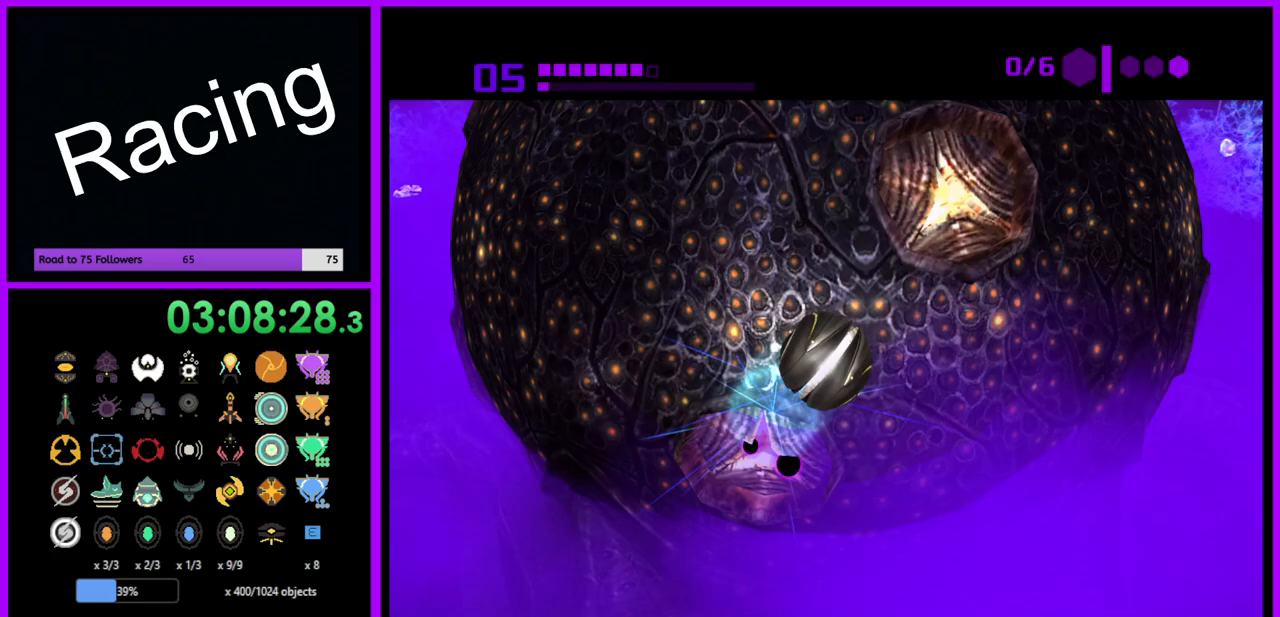
{"buttons": ["R1"], "left_stick": "down-right", "right_stick": "center", "events": [[67, "A", "down"], [150, "A", "up"], [183, "A", "down"], [267, "A", "up"], [300, "left_stick", "down-right"]]}
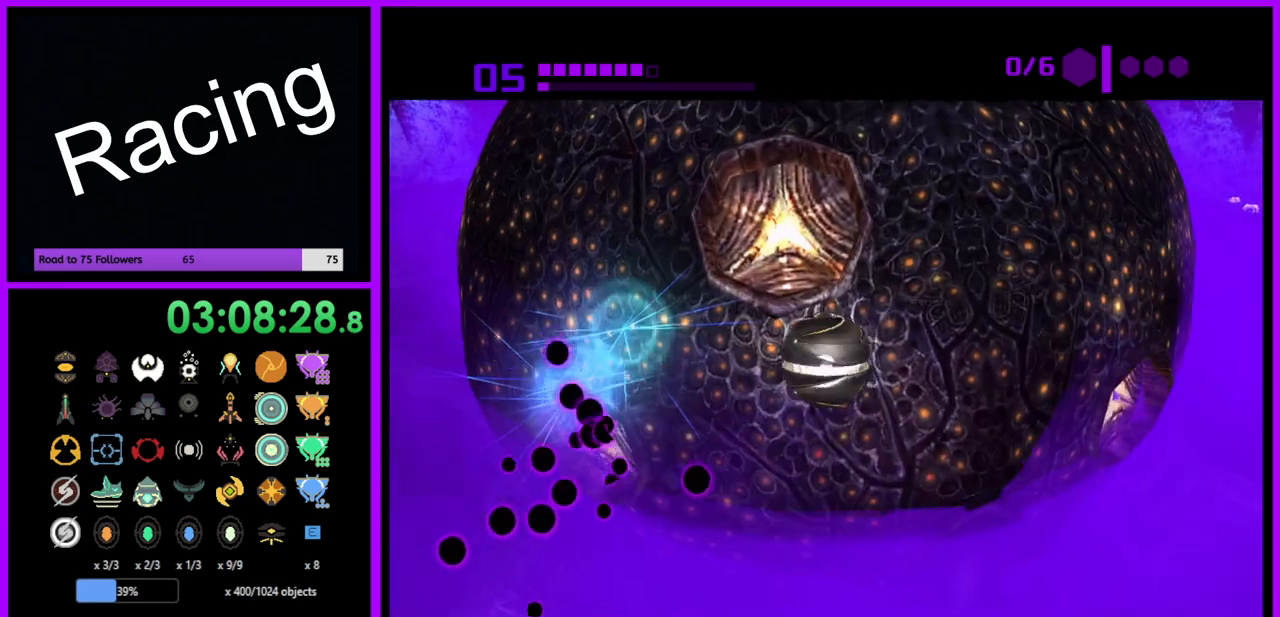
{"buttons": ["R1"], "left_stick": "center", "right_stick": "center", "events": [[50, "left_stick", "up-right"], [150, "left_stick", "center"]]}
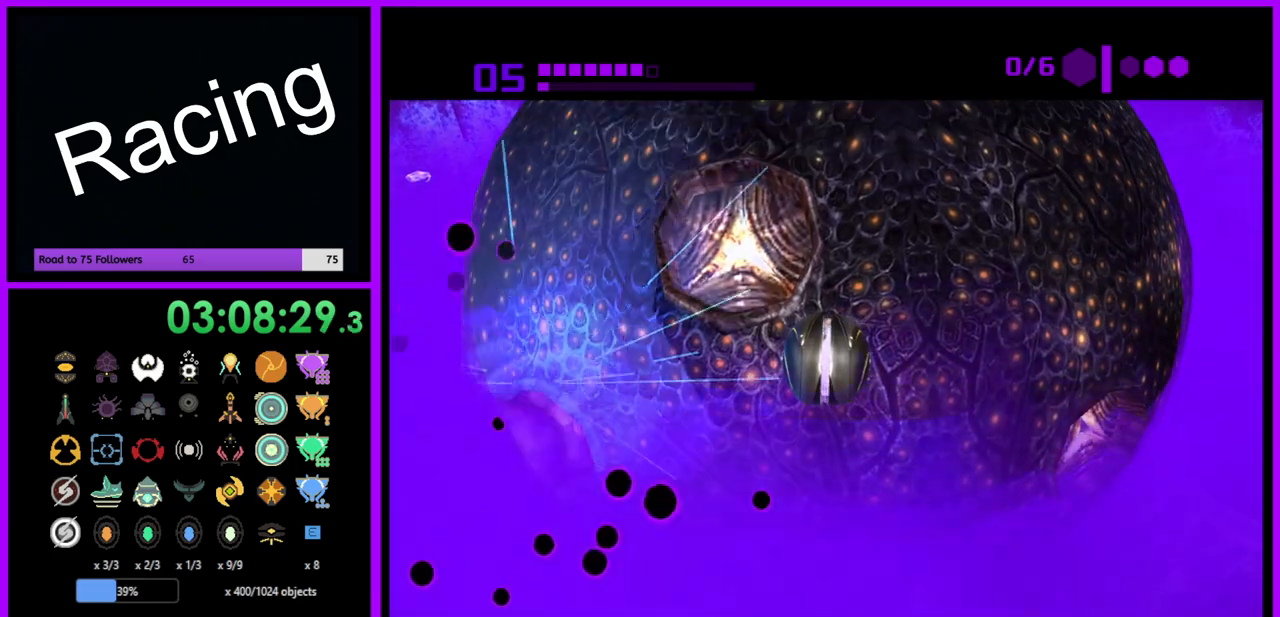
{"buttons": ["R1"], "left_stick": "left", "right_stick": "center", "events": [[467, "left_stick", "left"]]}
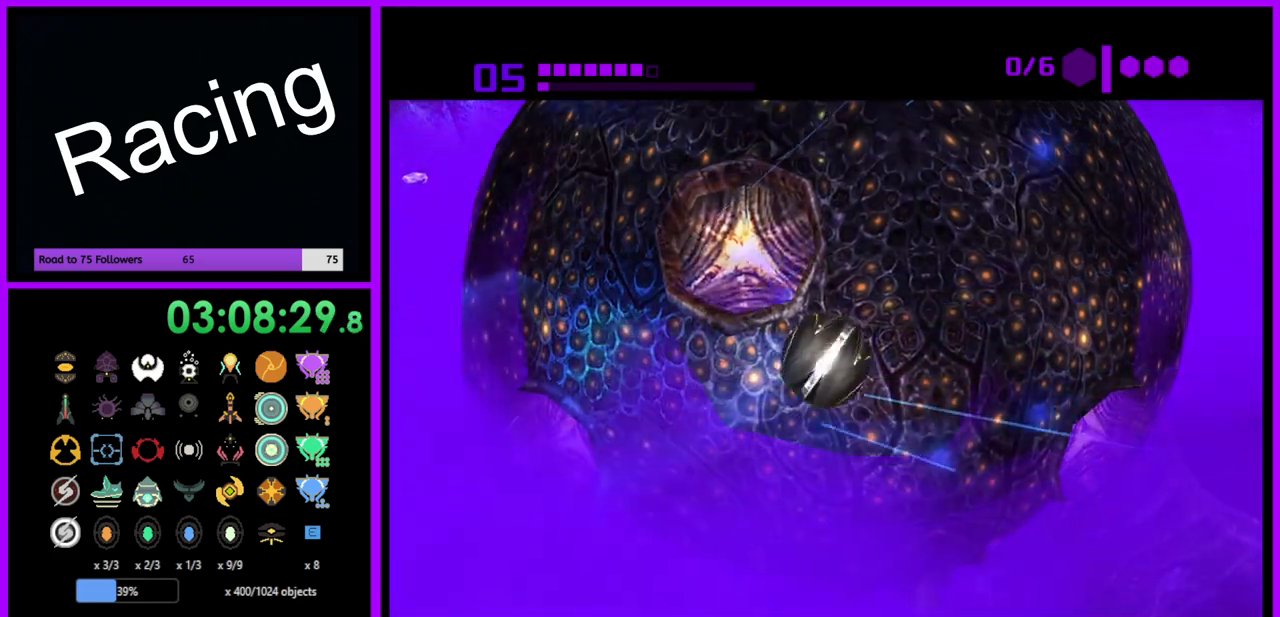
{"buttons": ["R1"], "left_stick": "center", "right_stick": "center", "events": [[83, "left_stick", "up-left"], [367, "left_stick", "center"]]}
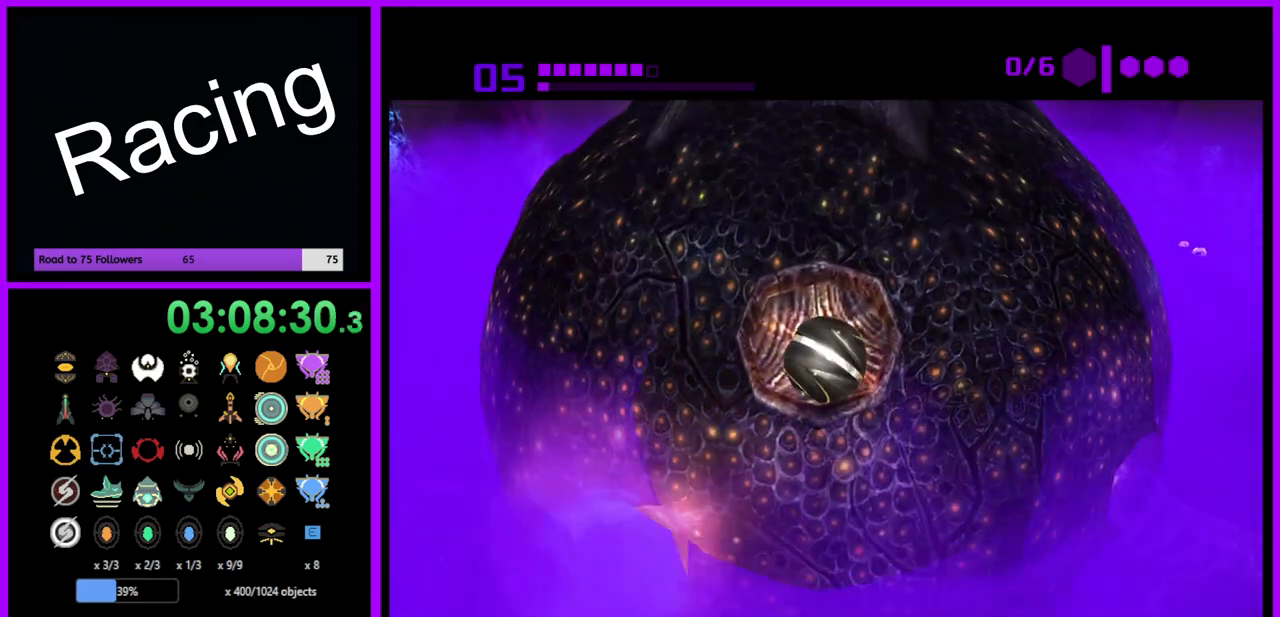
{"buttons": ["R1"], "left_stick": "down", "right_stick": "center", "events": [[83, "left_stick", "up-right"], [250, "left_stick", "center"], [417, "left_stick", "down"]]}
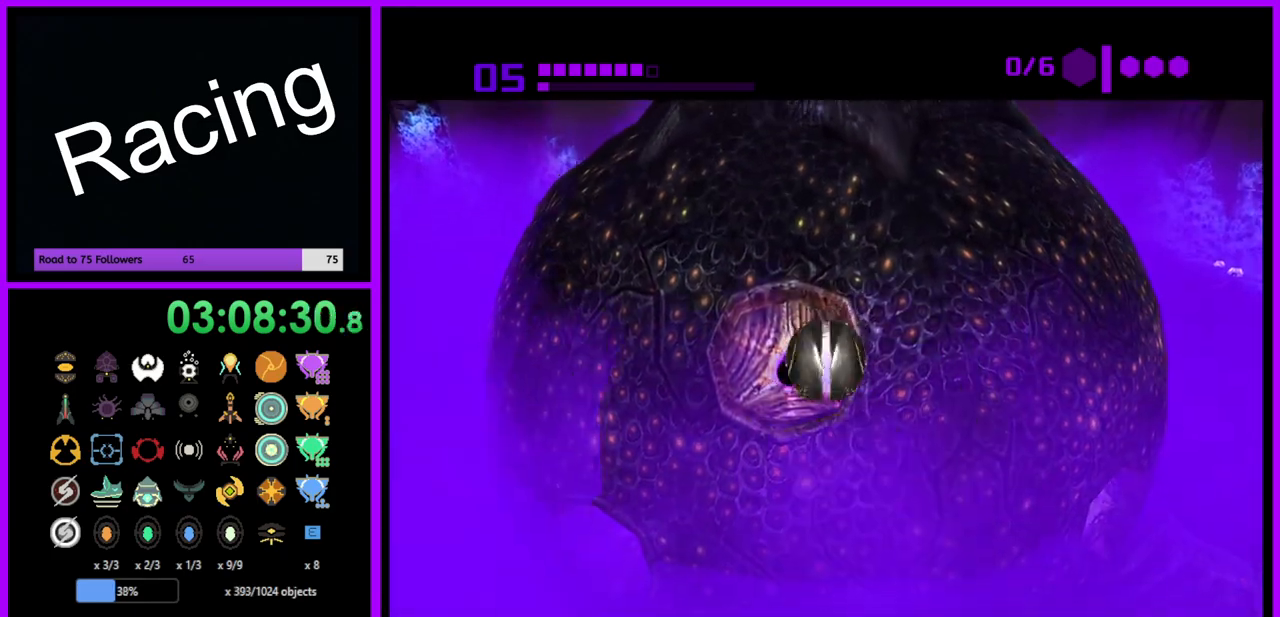
{"buttons": ["A", "R1"], "left_stick": "right", "right_stick": "center", "events": [[83, "left_stick", "center"], [200, "A", "down"], [267, "left_stick", "right"], [283, "A", "up"], [350, "left_stick", "up-right"], [367, "A", "down"], [450, "A", "up"], [500, "A", "down"], [500, "left_stick", "right"]]}
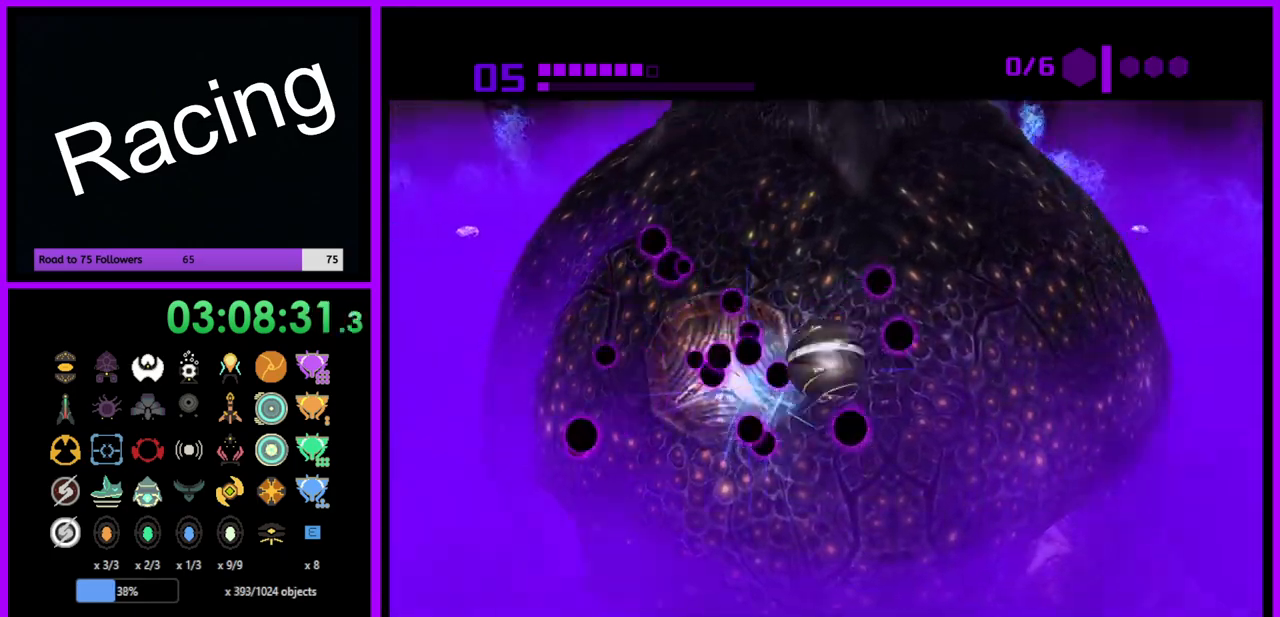
{"buttons": ["R1"], "left_stick": "right", "right_stick": "center", "events": [[83, "A", "up"], [117, "A", "down"], [217, "A", "up"], [233, "A", "down"], [250, "left_stick", "down-right"], [350, "A", "up"], [467, "left_stick", "right"]]}
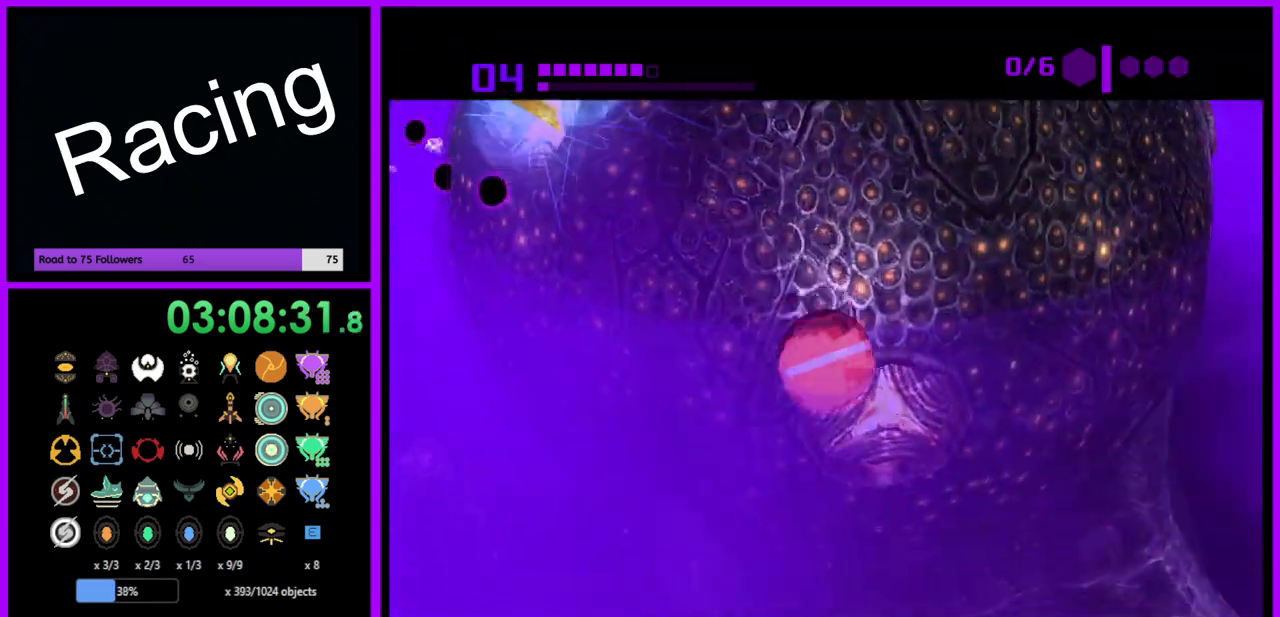
{"buttons": ["R1"], "left_stick": "up", "right_stick": "center", "events": [[33, "left_stick", "up"]]}
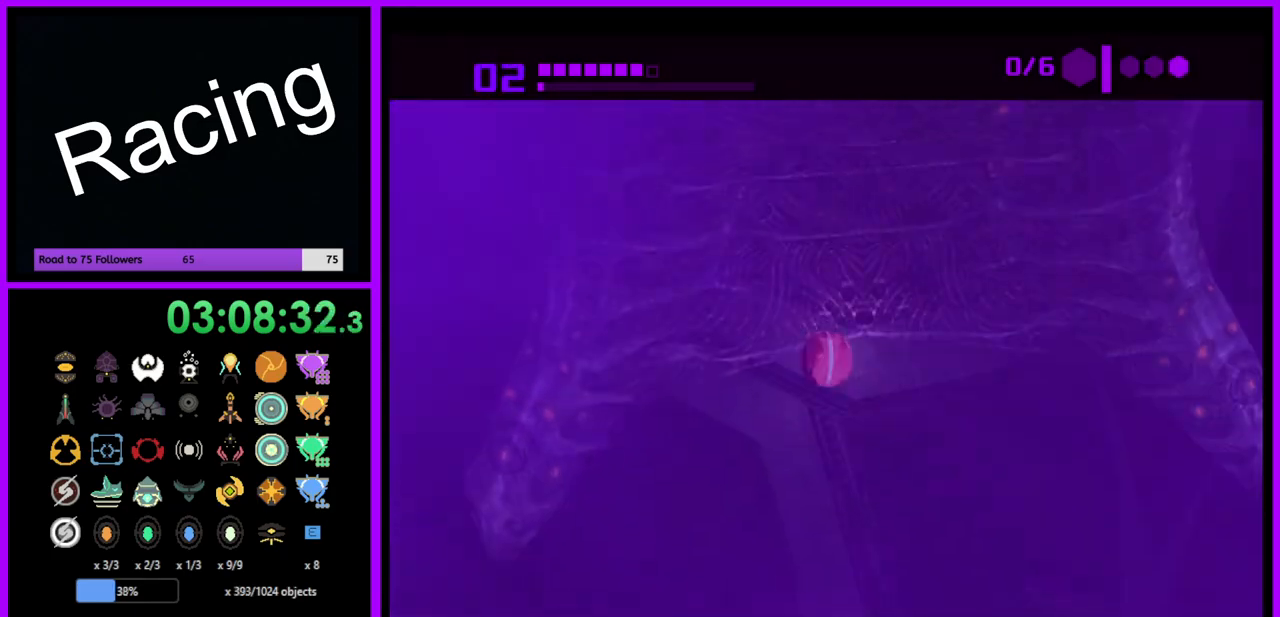
{"buttons": ["R1"], "left_stick": "up", "right_stick": "center", "events": []}
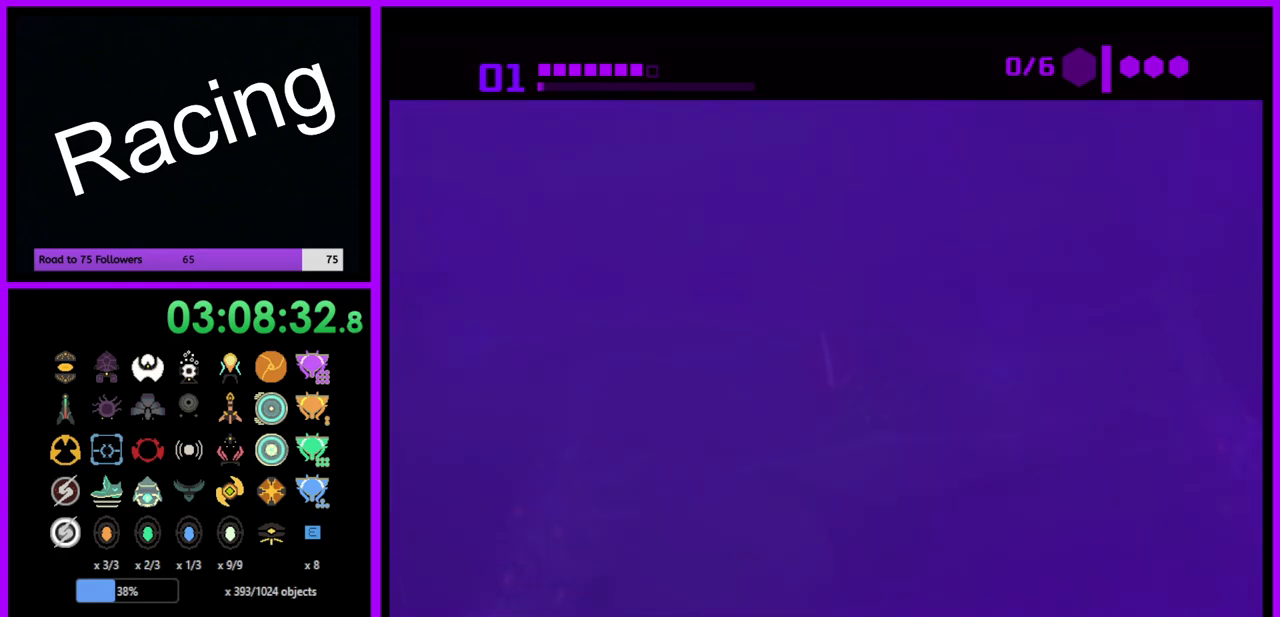
{"buttons": ["R1"], "left_stick": "up", "right_stick": "center", "events": []}
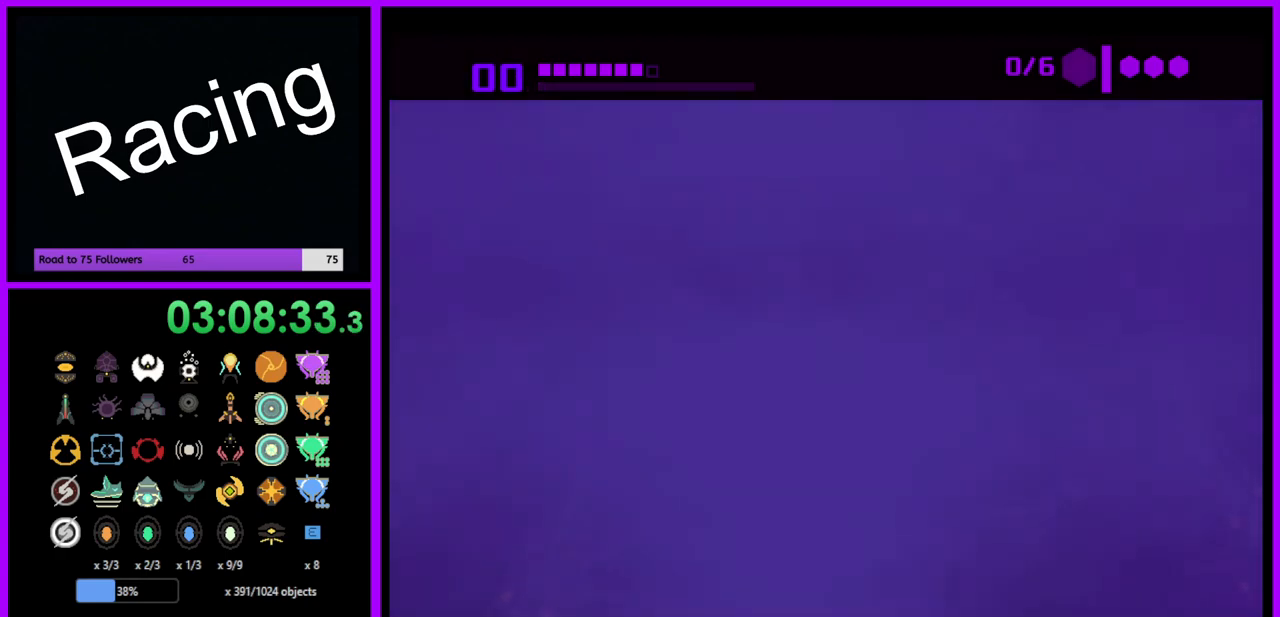
{"buttons": ["R1"], "left_stick": "up", "right_stick": "center", "events": []}
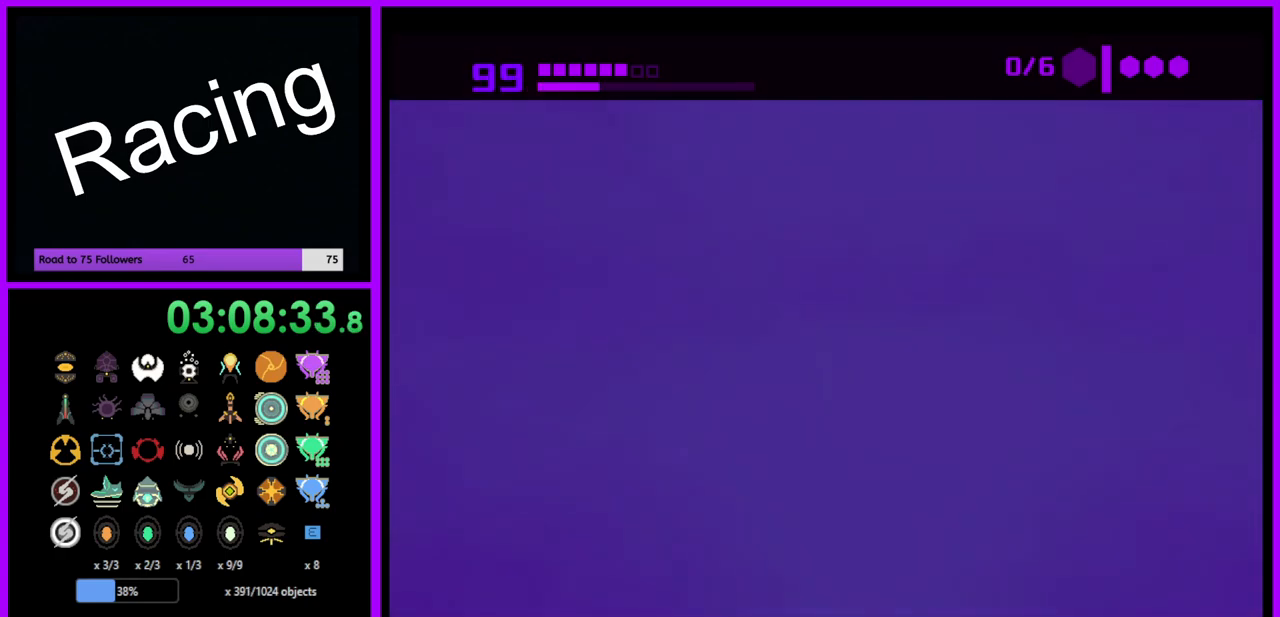
{"buttons": ["R1"], "left_stick": "up", "right_stick": "center", "events": [[383, "A", "down"], [467, "A", "up"]]}
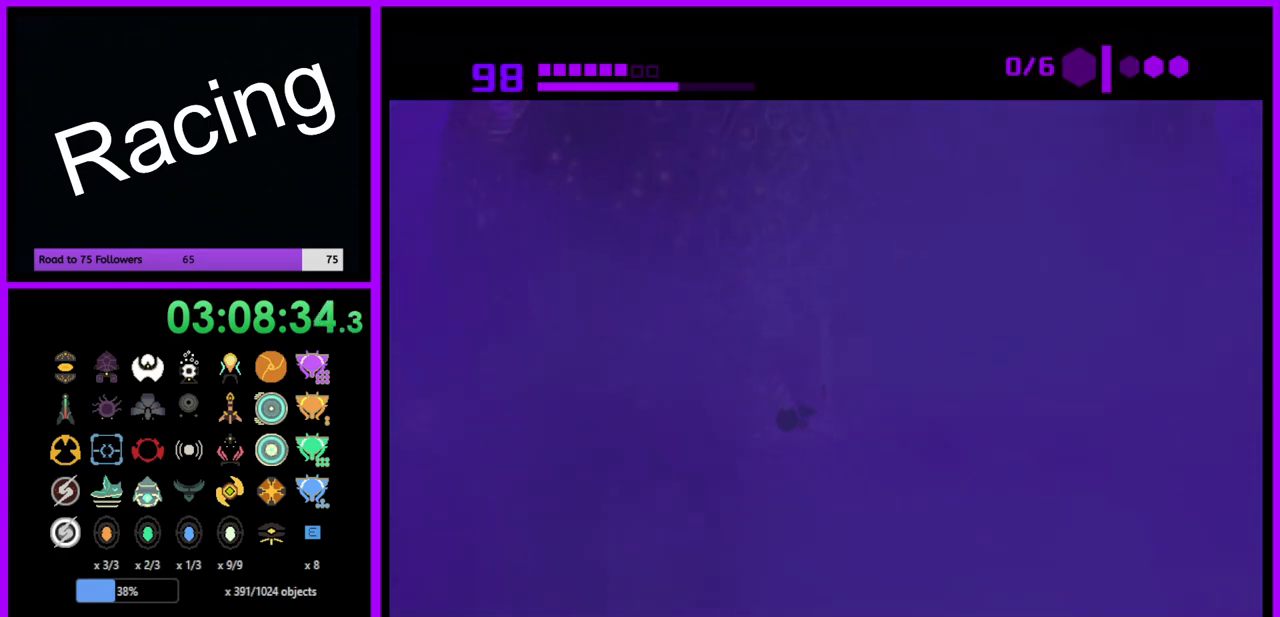
{"buttons": ["A", "R1"], "left_stick": "down-left", "right_stick": "center", "events": [[50, "A", "down"], [133, "A", "up"], [200, "A", "down"], [217, "left_stick", "left"], [250, "A", "up"], [350, "A", "down"], [400, "left_stick", "center"], [417, "A", "up"], [500, "A", "down"], [500, "left_stick", "down-left"]]}
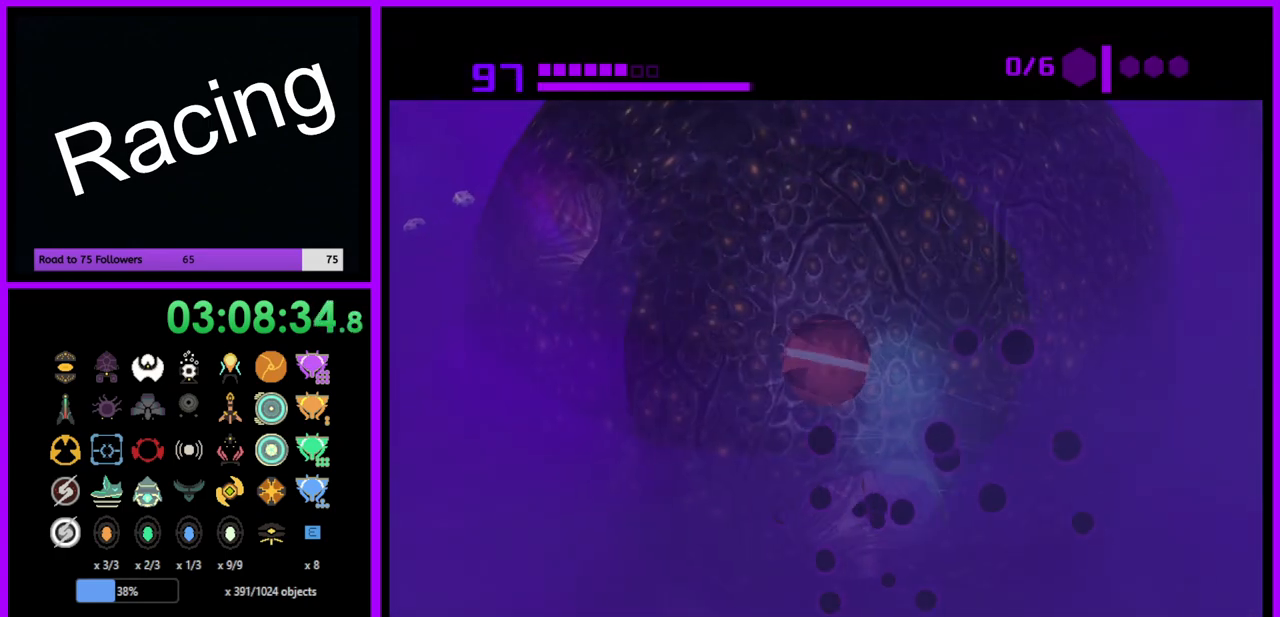
{"buttons": ["R1"], "left_stick": "center", "right_stick": "center", "events": [[17, "left_stick", "left"], [67, "A", "up"], [417, "left_stick", "center"]]}
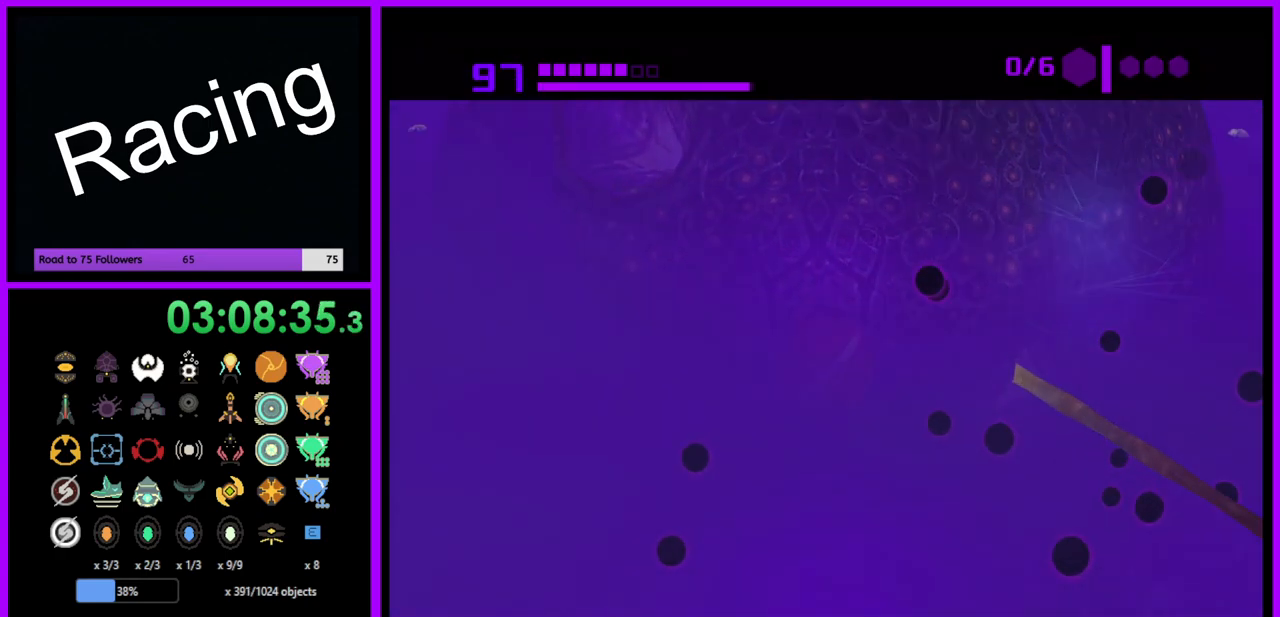
{"buttons": ["R1"], "left_stick": "up-right", "right_stick": "center", "events": [[67, "left_stick", "right"], [200, "left_stick", "up"], [400, "left_stick", "up-right"]]}
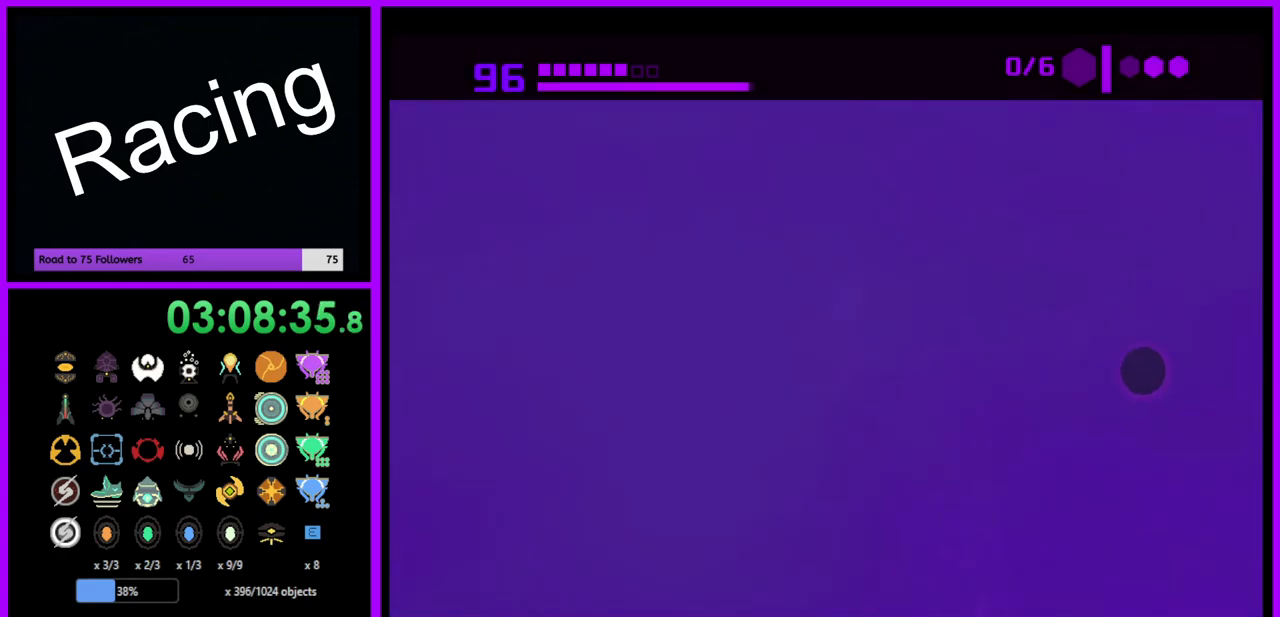
{"buttons": ["R1"], "left_stick": "up-right", "right_stick": "center", "events": []}
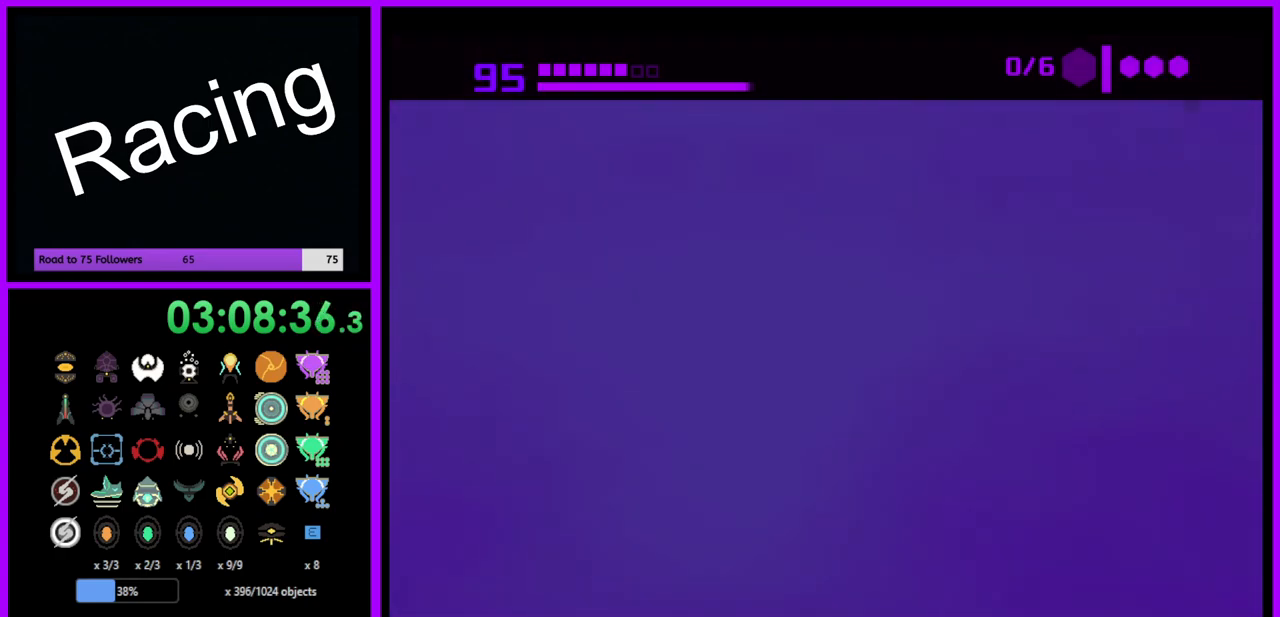
{"buttons": ["R1"], "left_stick": "up-right", "right_stick": "center", "events": []}
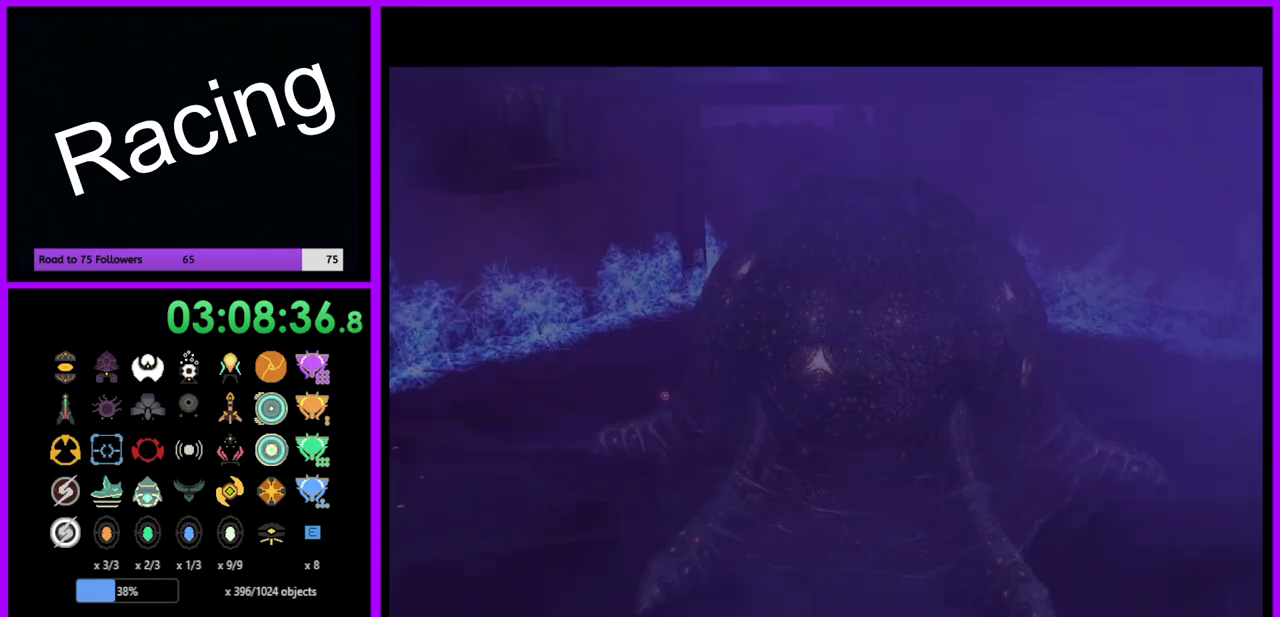
{"buttons": [], "left_stick": "center", "right_stick": "center", "events": [[400, "left_stick", "center"], [500, "R1", "up"]]}
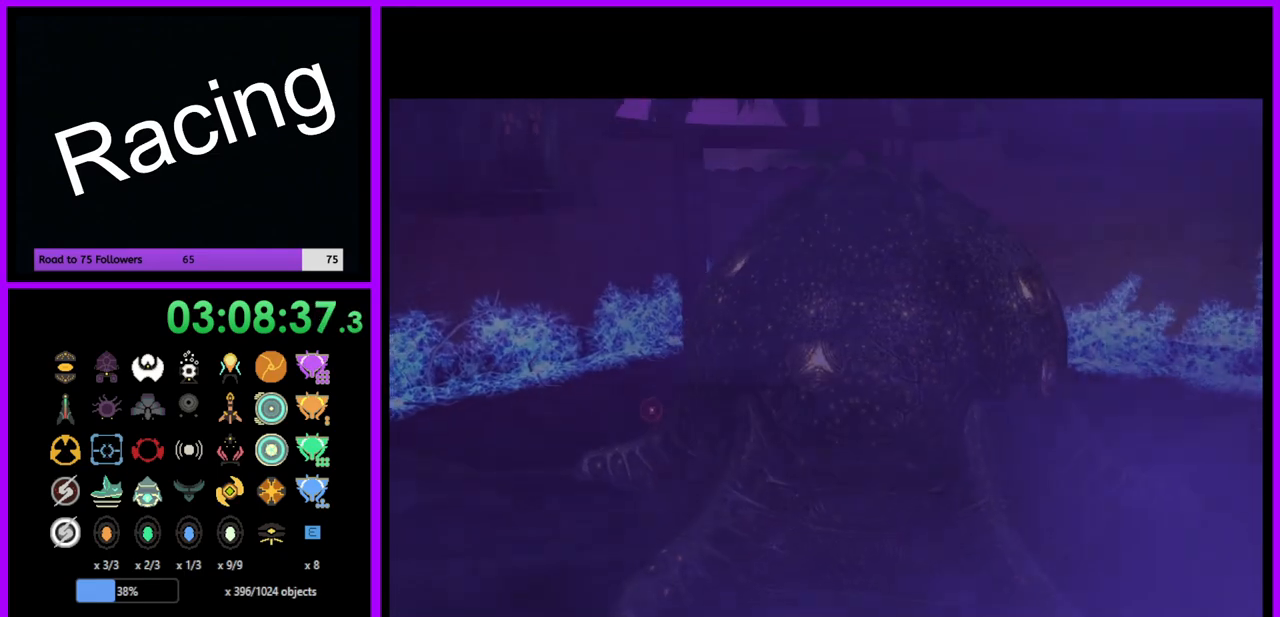
{"buttons": [], "left_stick": "center", "right_stick": "center", "events": []}
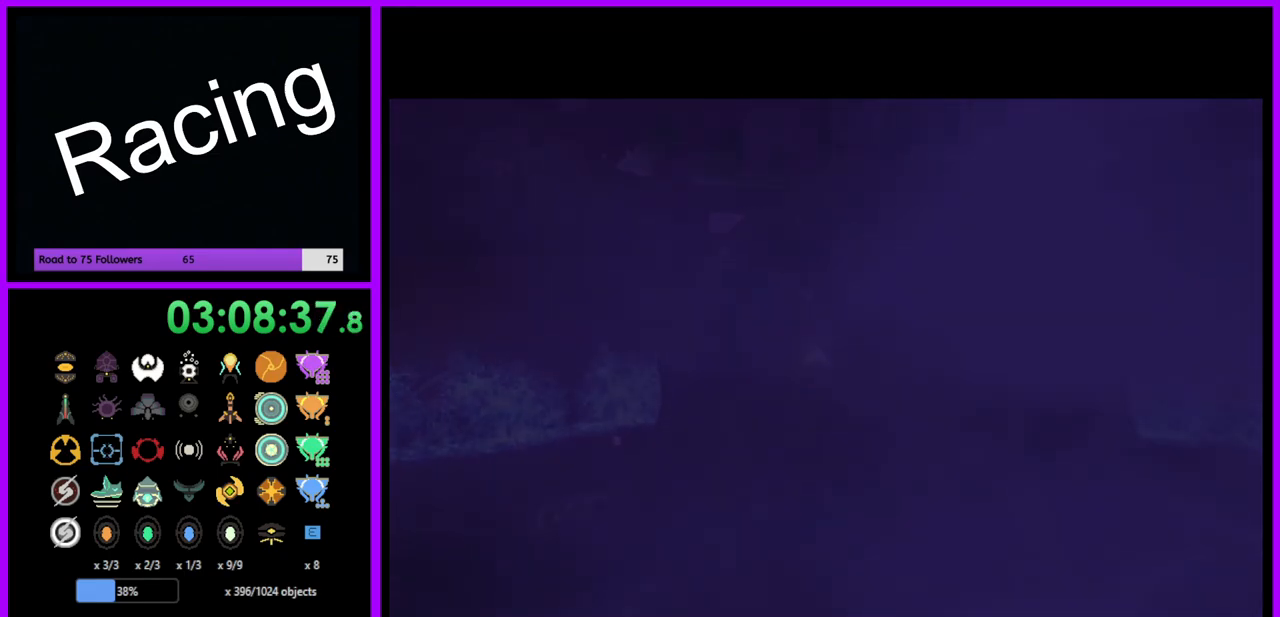
{"buttons": [], "left_stick": "center", "right_stick": "center", "events": []}